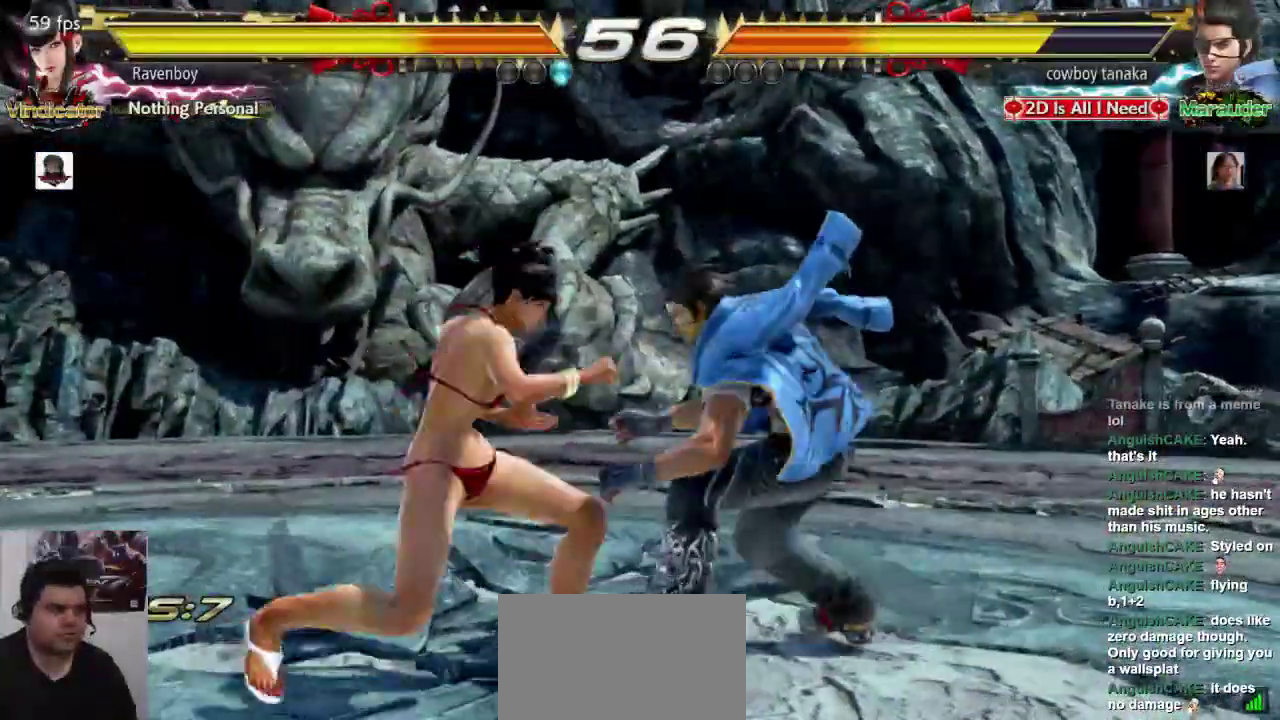
Gameplay with a controller (arcade stick); each line is a JSON object with the inputs held at the frame after it (dt_ms = milliseconds from this image to that frame). "events" lists button and stick changes between this image and that frame as [ms after this image, input, new state], when the widget could be followed in between. Not read: L3 R3.
{"dt_ms": 500, "buttons": ["L1"], "left_stick": "down-right", "events": [[383, "left_stick", "down-right"], [417, "L1", "down"]]}
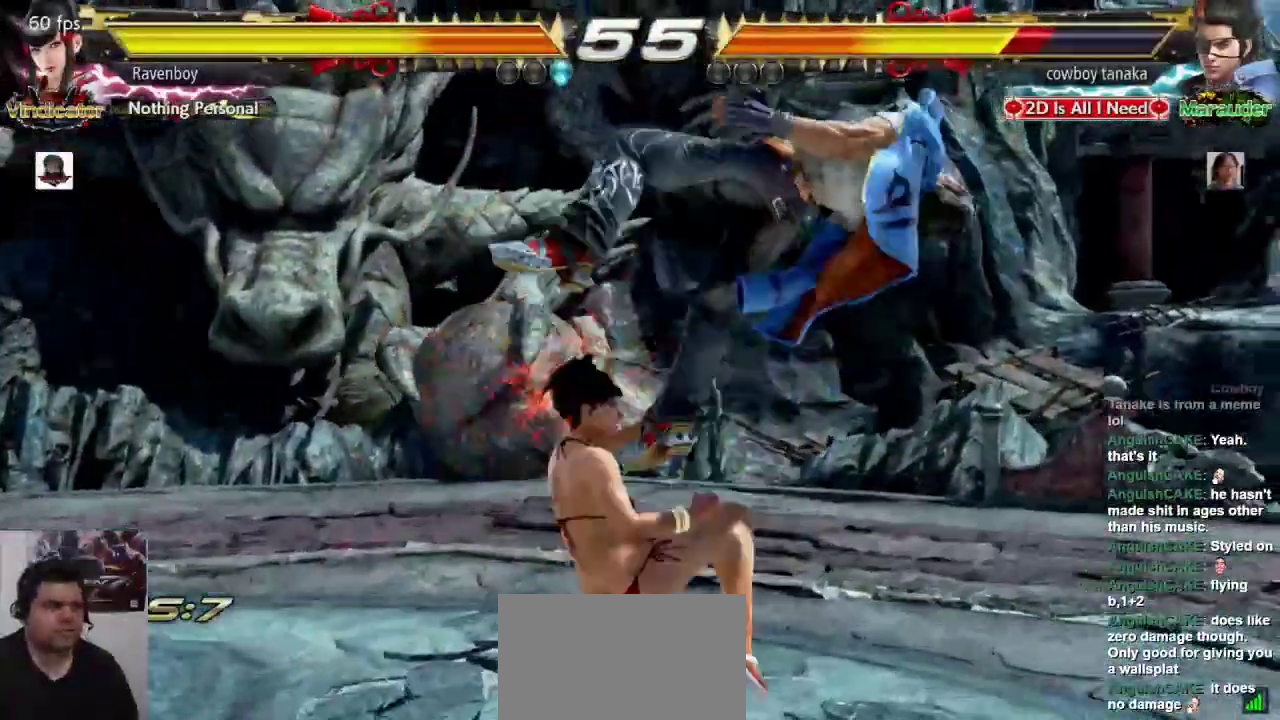
{"dt_ms": 500, "buttons": [], "left_stick": "down-right", "events": [[83, "L1", "up"], [150, "left_stick", "center"], [450, "left_stick", "down-right"]]}
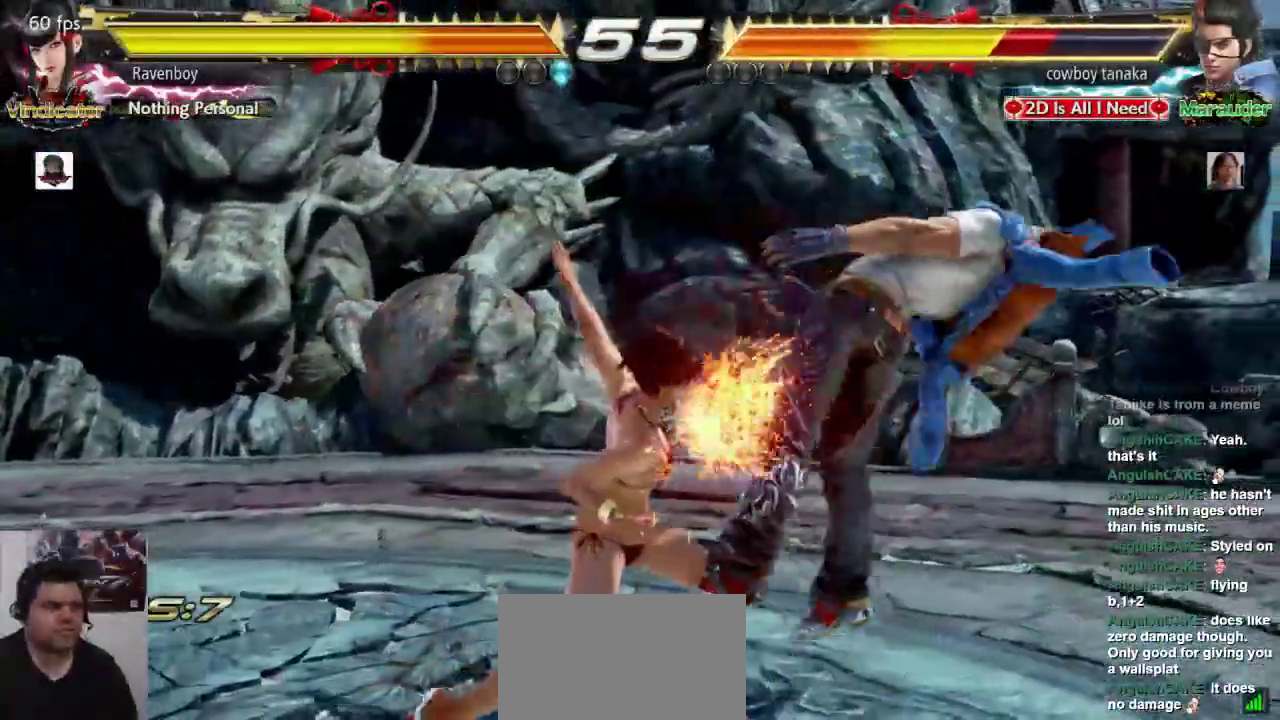
{"dt_ms": 500, "buttons": [], "left_stick": "left"}
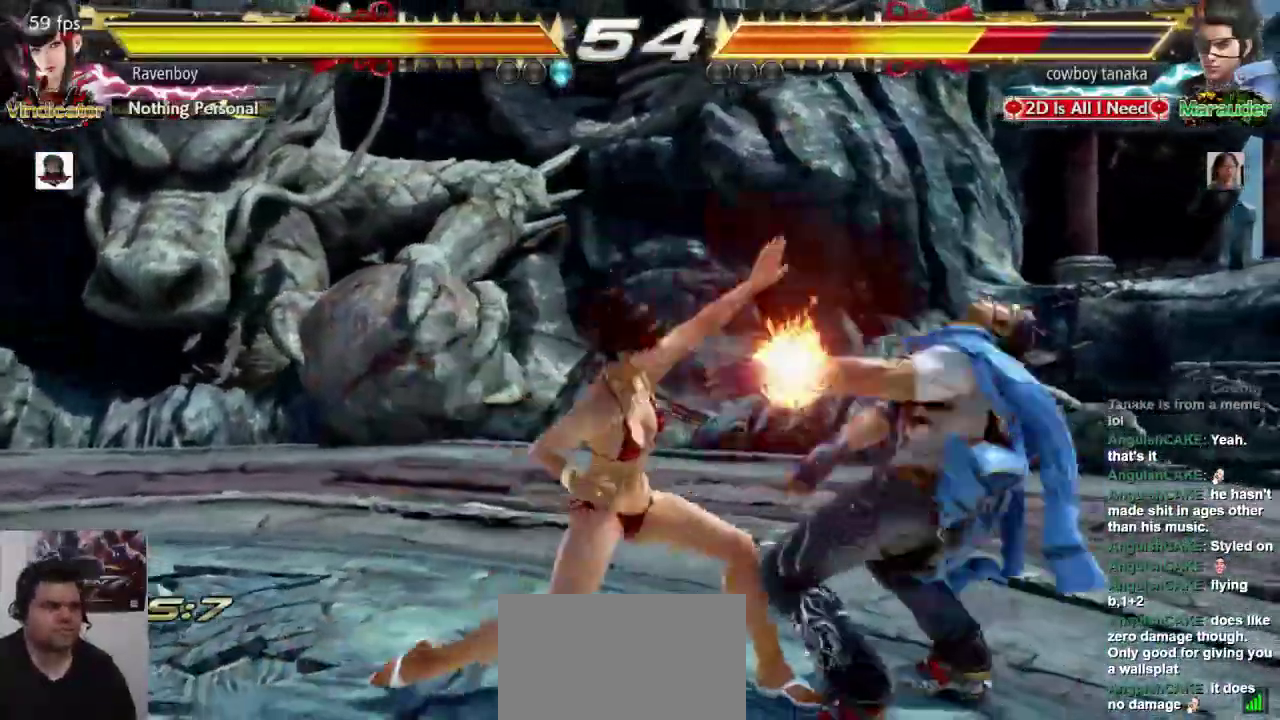
{"dt_ms": 1000, "buttons": [], "left_stick": "center"}
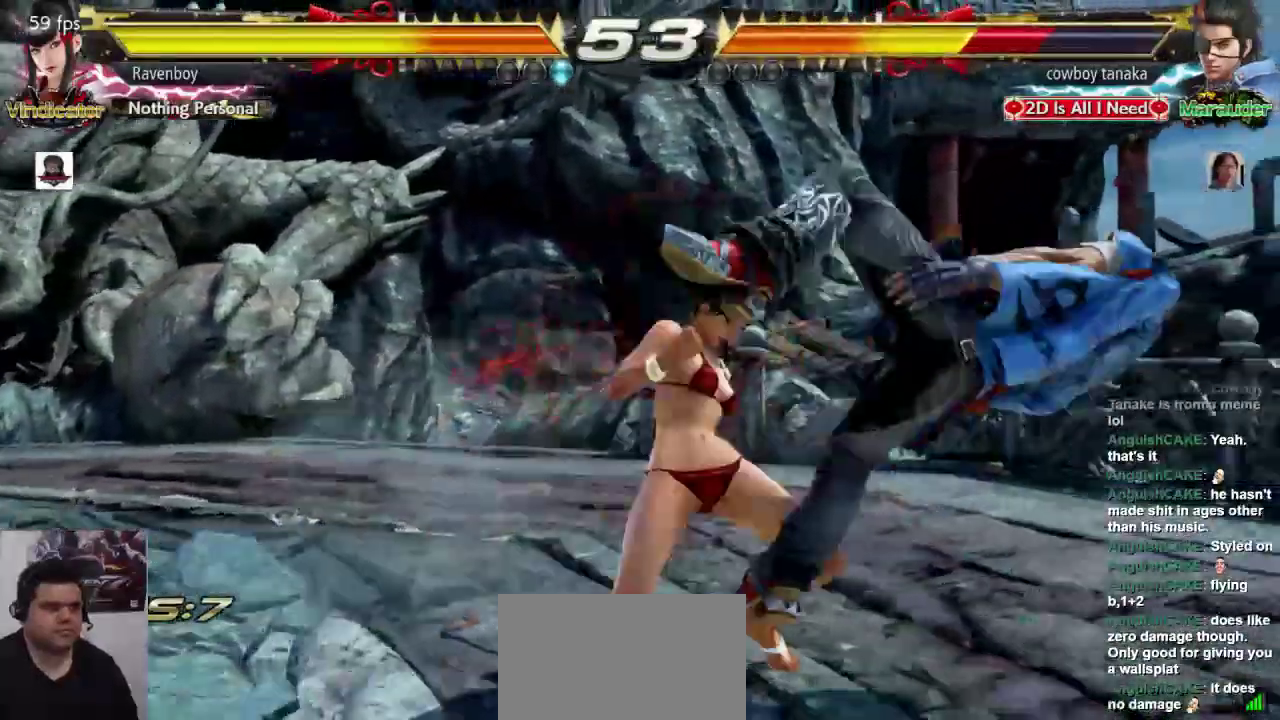
{"dt_ms": 500, "buttons": [], "left_stick": "center", "events": [[67, "CROSS", "down"], [167, "CROSS", "up"], [217, "CROSS", "down"], [350, "CROSS", "up"]]}
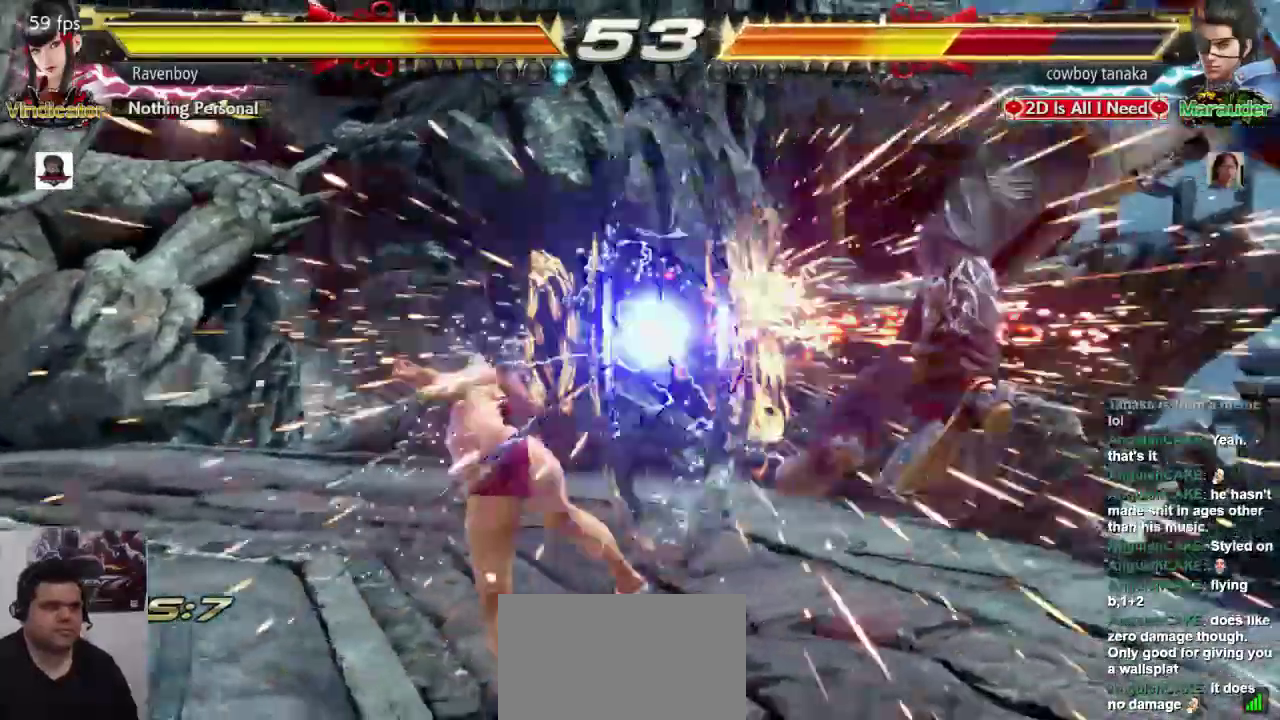
{"dt_ms": 500, "buttons": [], "left_stick": "right", "events": [[150, "left_stick", "right"]]}
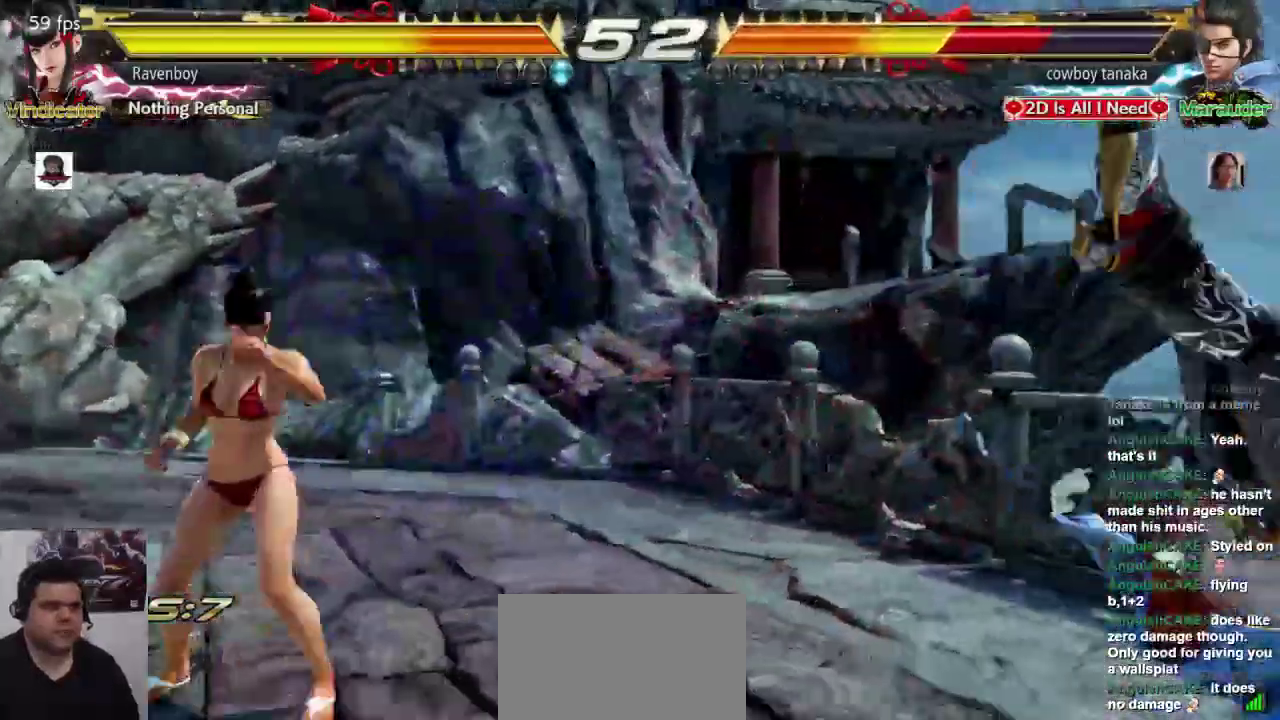
{"dt_ms": 500, "buttons": [], "left_stick": "center", "events": [[83, "left_stick", "down-right"], [117, "L1", "down"], [250, "L1", "up"], [283, "left_stick", "center"]]}
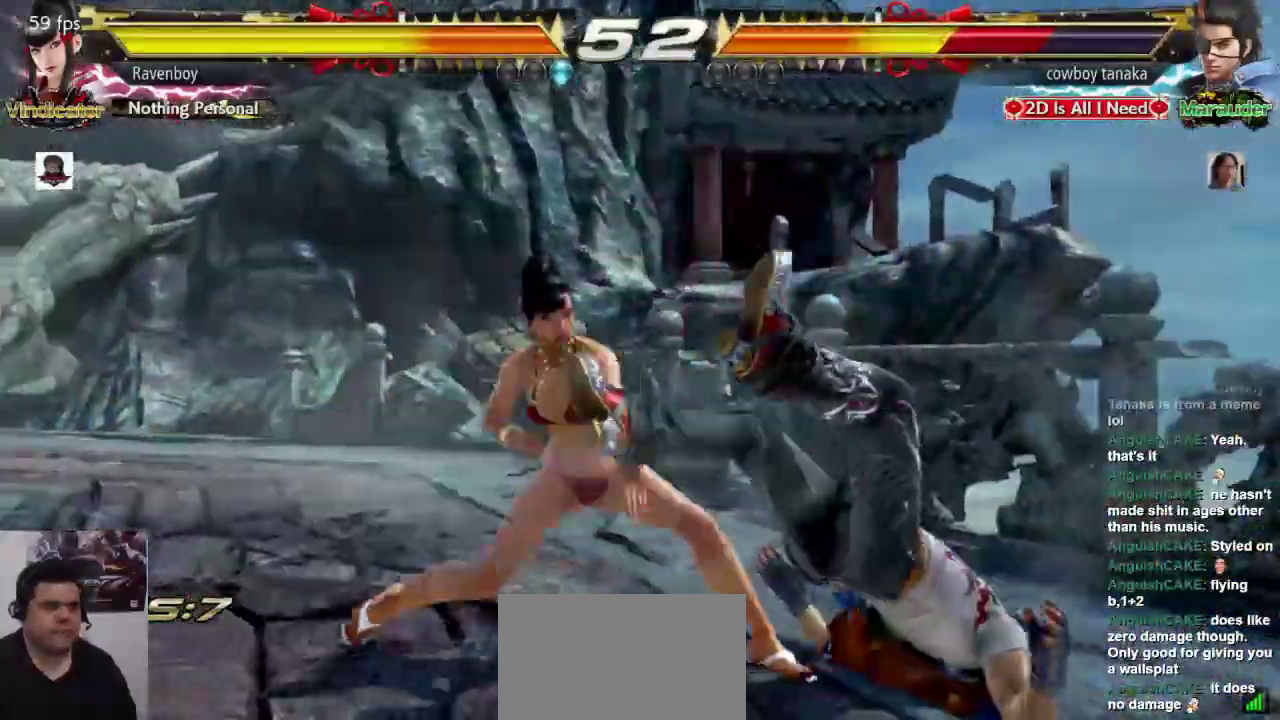
{"dt_ms": 500, "buttons": ["L1"], "left_stick": "down-right", "events": [[150, "left_stick", "right"], [250, "left_stick", "center"], [317, "left_stick", "right"], [433, "left_stick", "down-right"], [467, "L1", "down"]]}
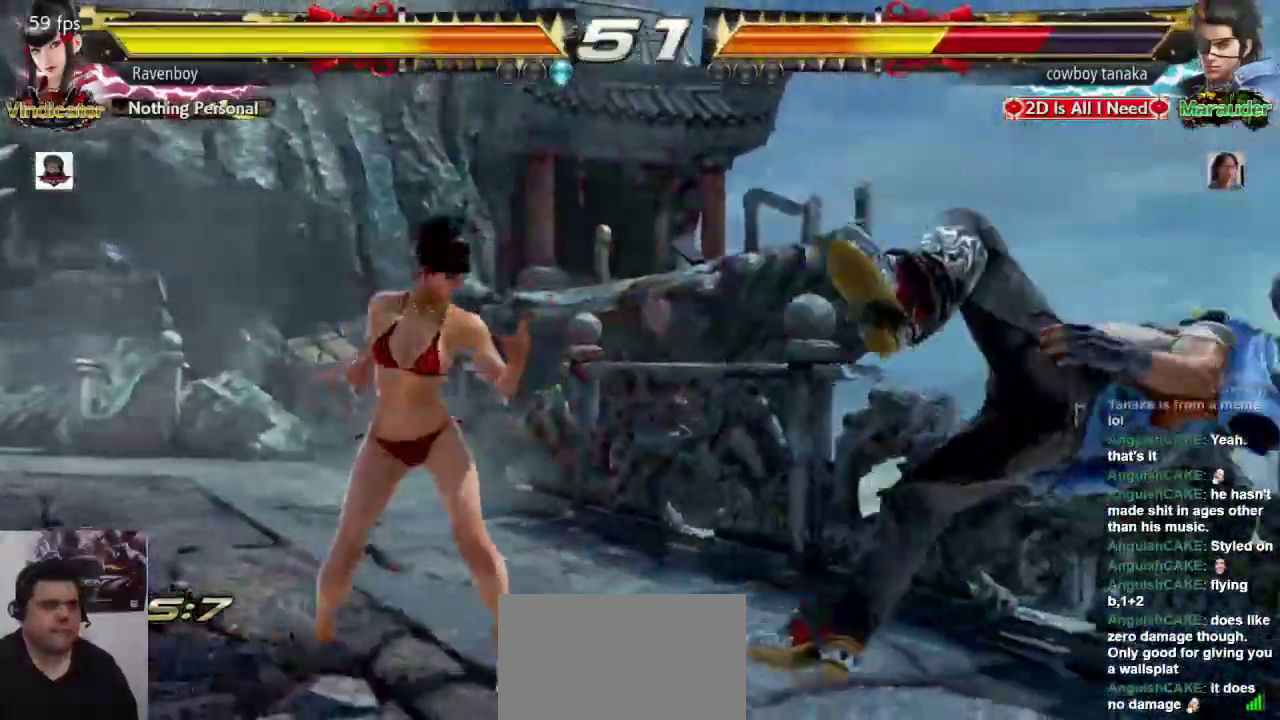
{"dt_ms": 500, "buttons": ["SQUARE"], "left_stick": "center", "events": [[67, "L1", "up"], [100, "SQUARE", "down"], [100, "left_stick", "center"], [200, "SQUARE", "up"], [267, "SQUARE", "down"], [367, "SQUARE", "up"], [433, "SQUARE", "down"]]}
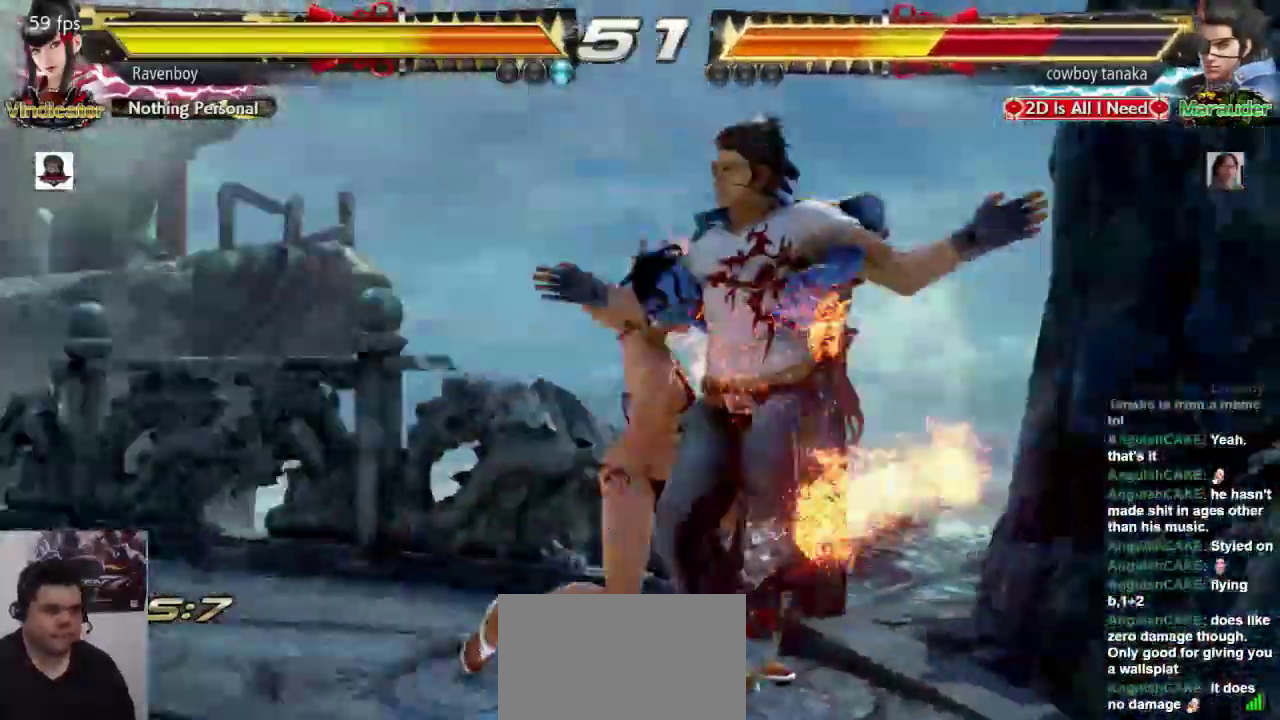
{"dt_ms": 500, "buttons": [], "left_stick": "center", "events": [[33, "SQUARE", "up"]]}
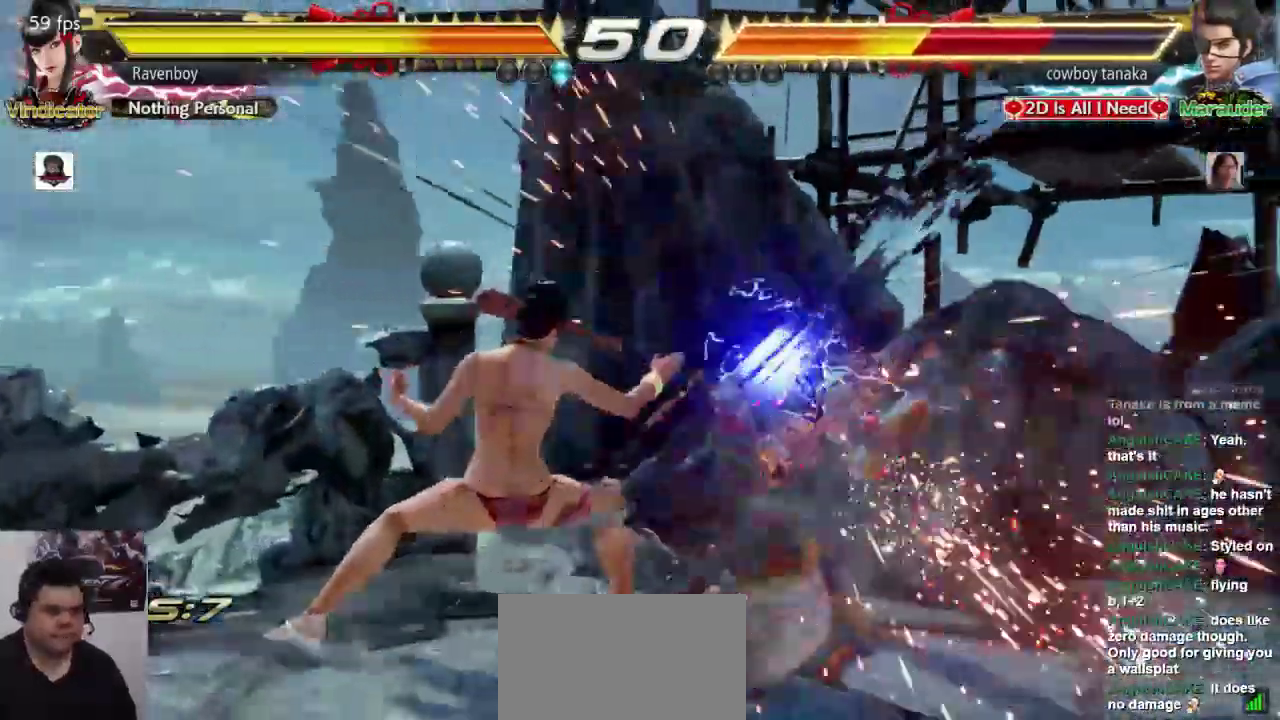
{"dt_ms": 1000, "buttons": [], "left_stick": "center"}
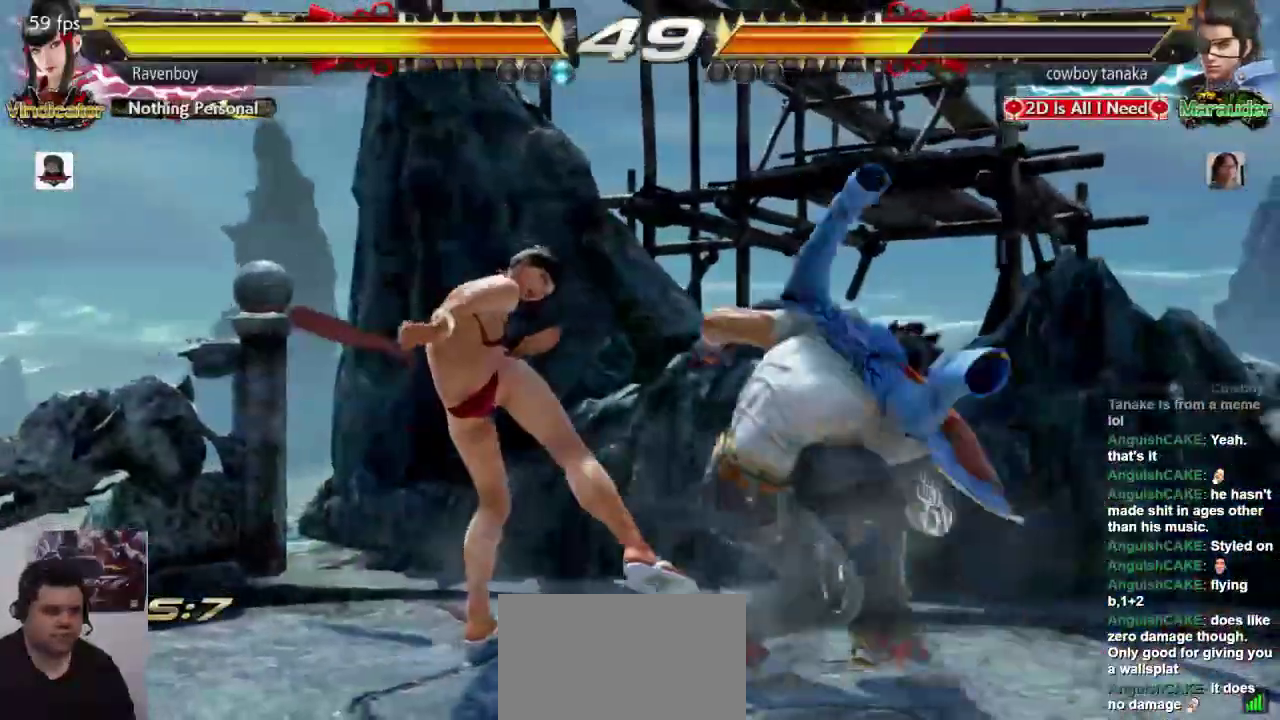
{"dt_ms": 500, "buttons": [], "left_stick": "center", "events": [[17, "left_stick", "left"], [250, "left_stick", "center"]]}
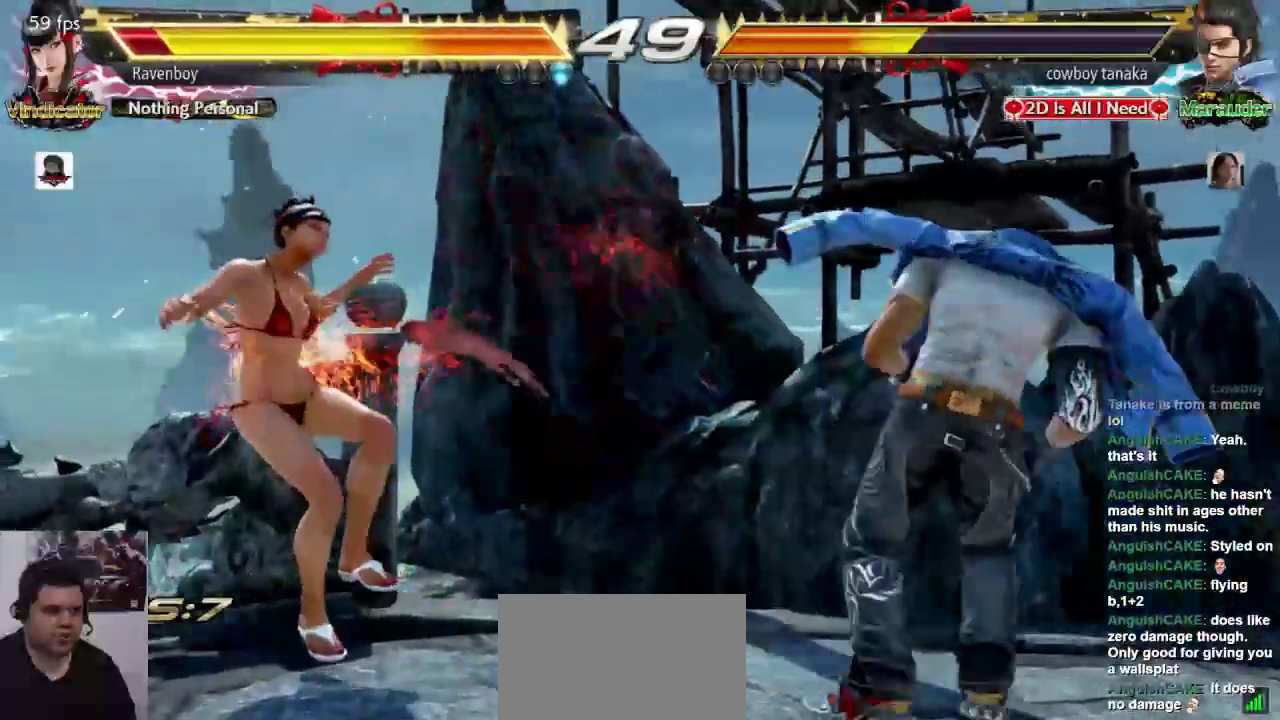
{"dt_ms": 500, "buttons": ["CROSS", "L2"], "left_stick": "center", "events": [[317, "CROSS", "down"], [317, "L2", "down"], [417, "CROSS", "up"], [417, "L2", "up"], [483, "CROSS", "down"], [483, "L2", "down"]]}
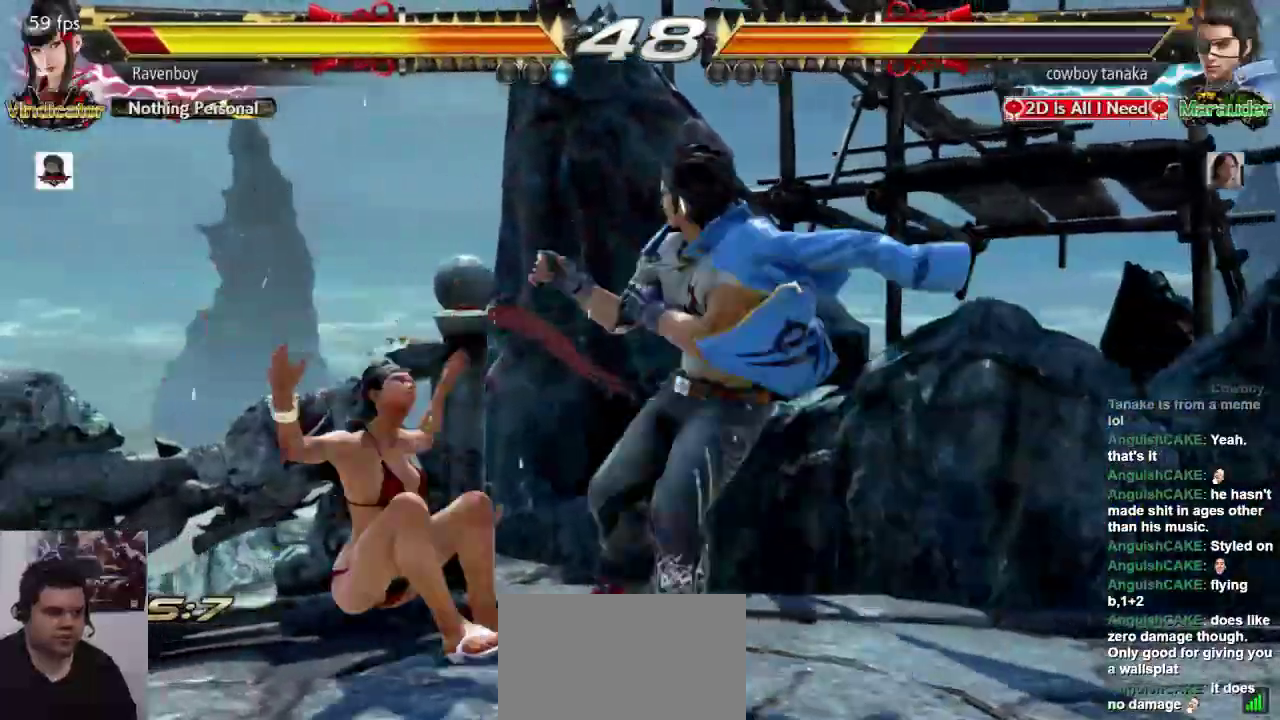
{"dt_ms": 500, "buttons": ["CROSS"], "left_stick": "up-right", "events": [[83, "CROSS", "up"], [83, "L2", "up"], [150, "CROSS", "down"], [150, "L2", "down"], [267, "CROSS", "up"], [267, "L2", "up"], [400, "left_stick", "up-right"], [500, "CROSS", "down"]]}
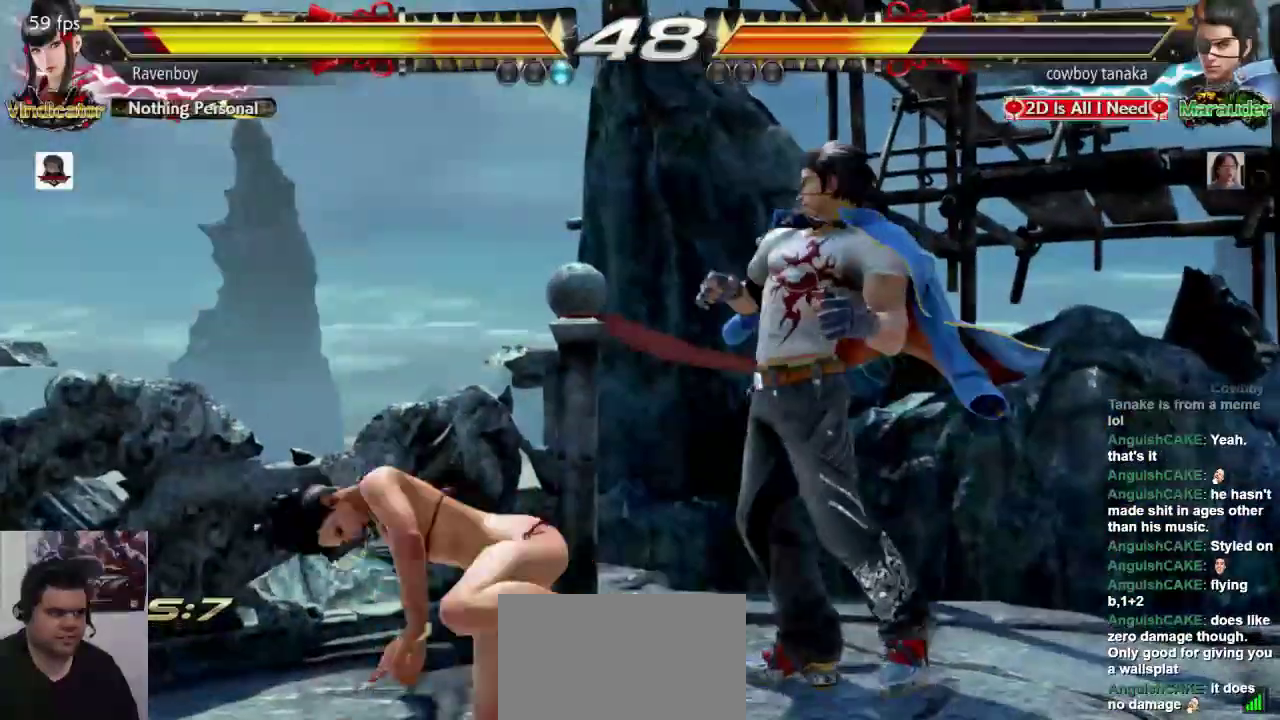
{"dt_ms": 500, "buttons": [], "left_stick": "center"}
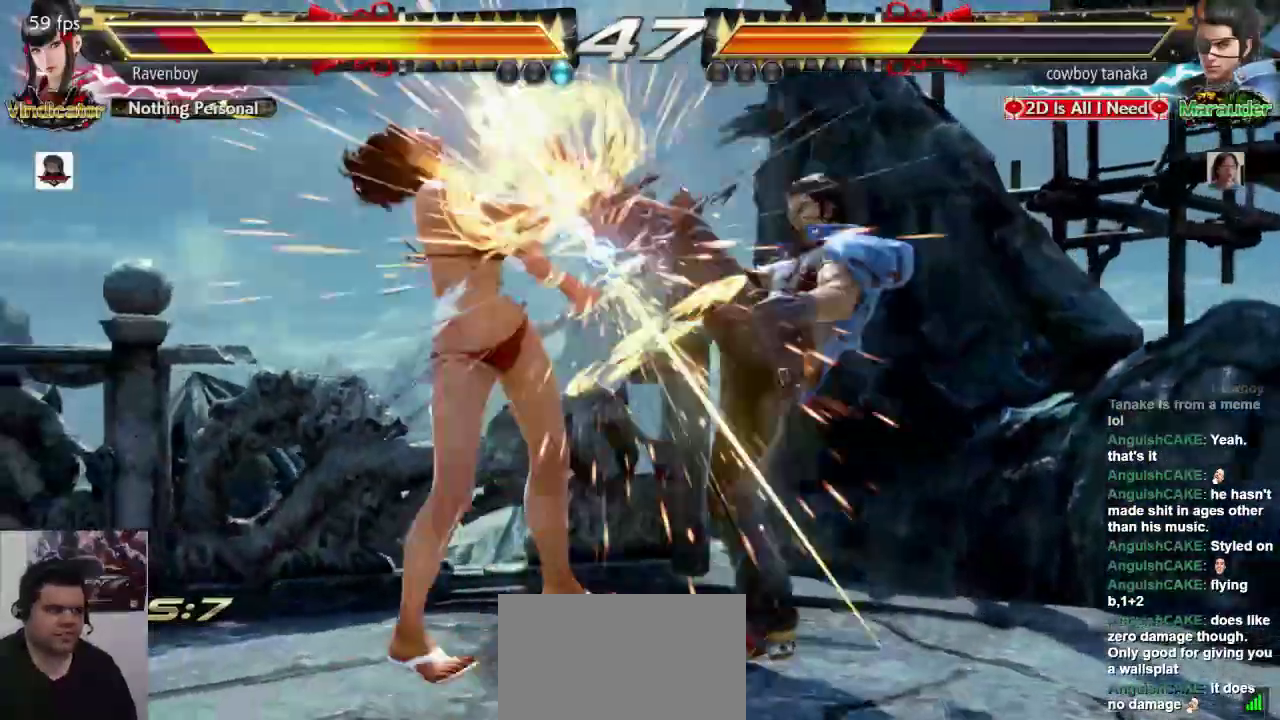
{"dt_ms": 500, "buttons": [], "left_stick": "left", "events": [[433, "left_stick", "left"]]}
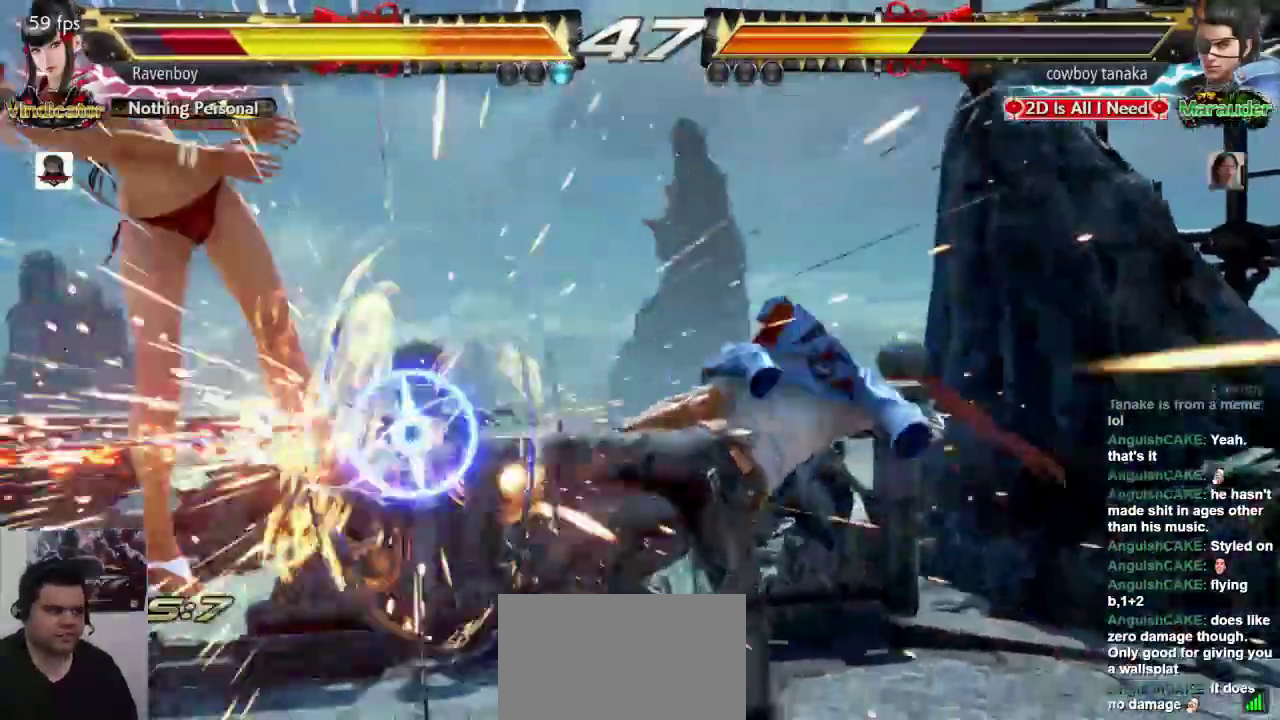
{"dt_ms": 500, "buttons": [], "left_stick": "left", "events": [[100, "left_stick", "center"], [283, "left_stick", "left"]]}
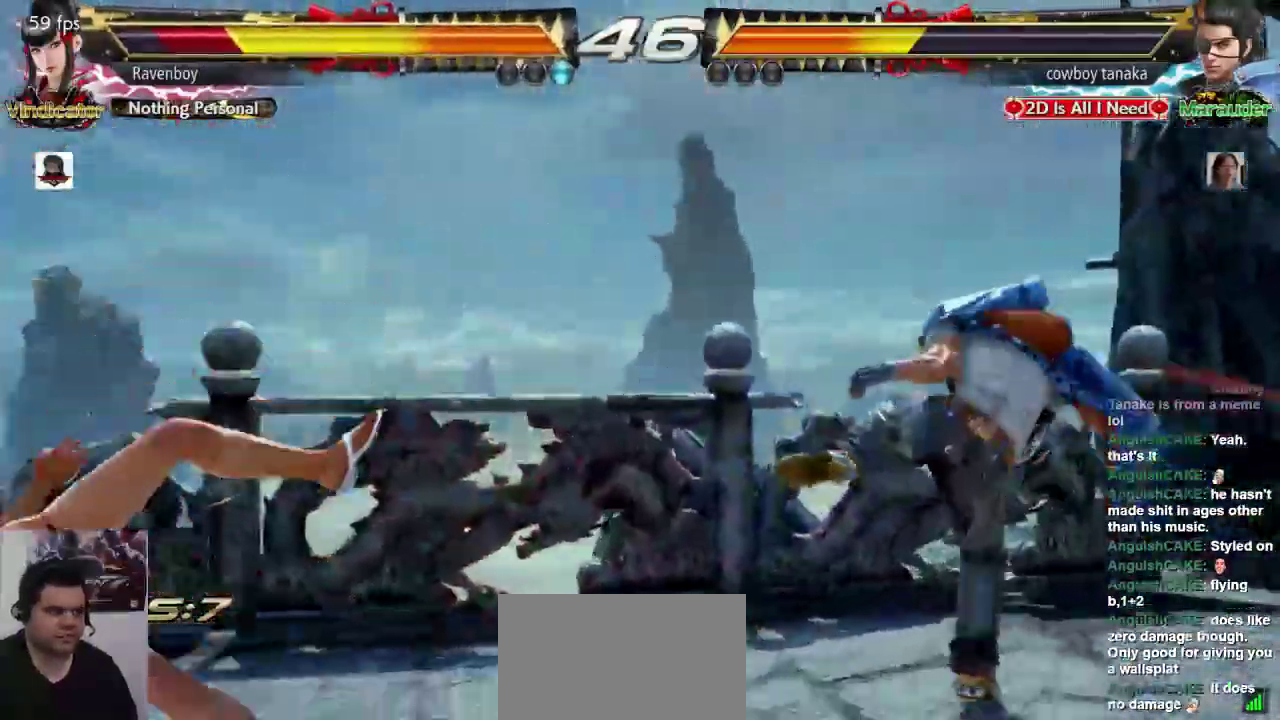
{"dt_ms": 500, "buttons": [], "left_stick": "center"}
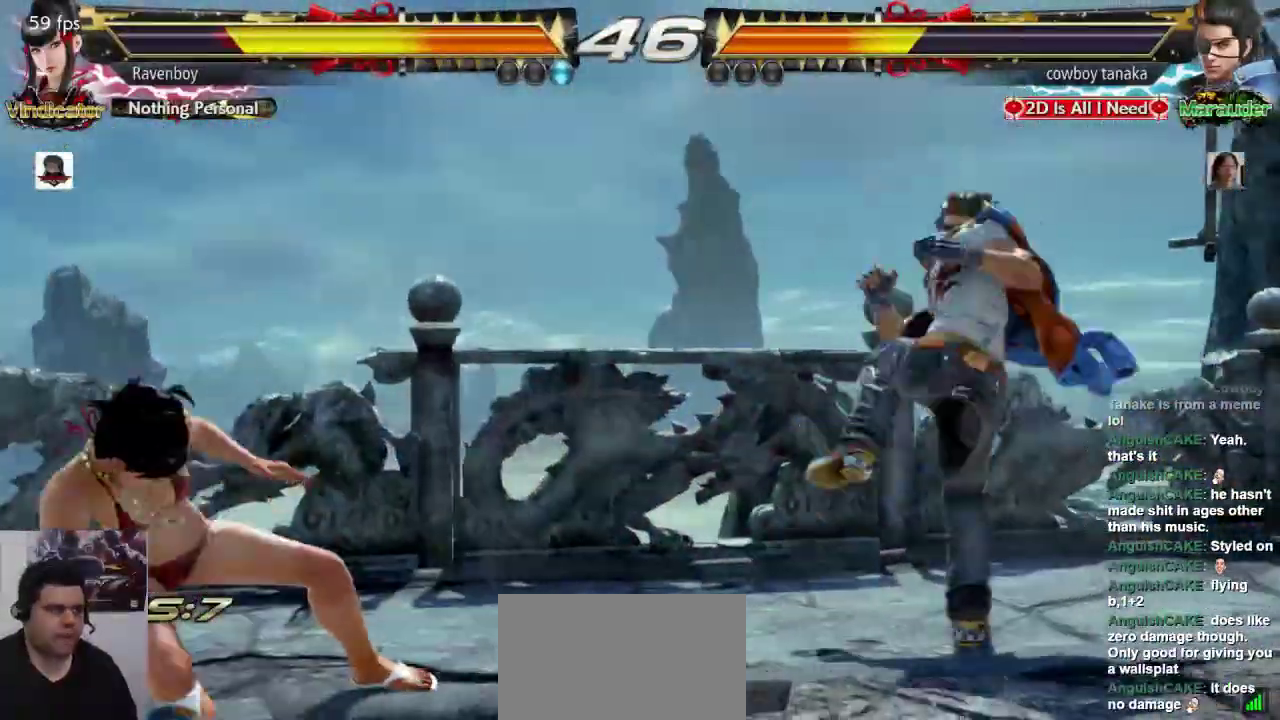
{"dt_ms": 500, "buttons": [], "left_stick": "left", "events": [[50, "left_stick", "left"]]}
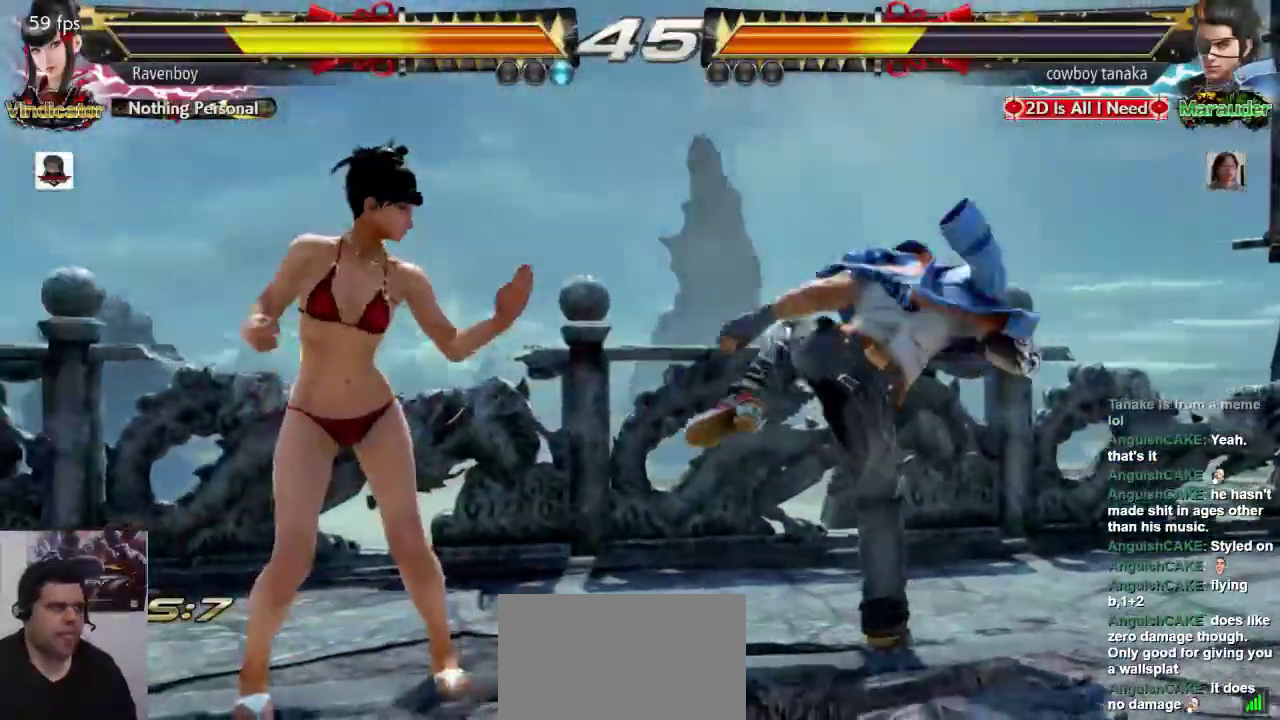
{"dt_ms": 500, "buttons": [], "left_stick": "left", "events": []}
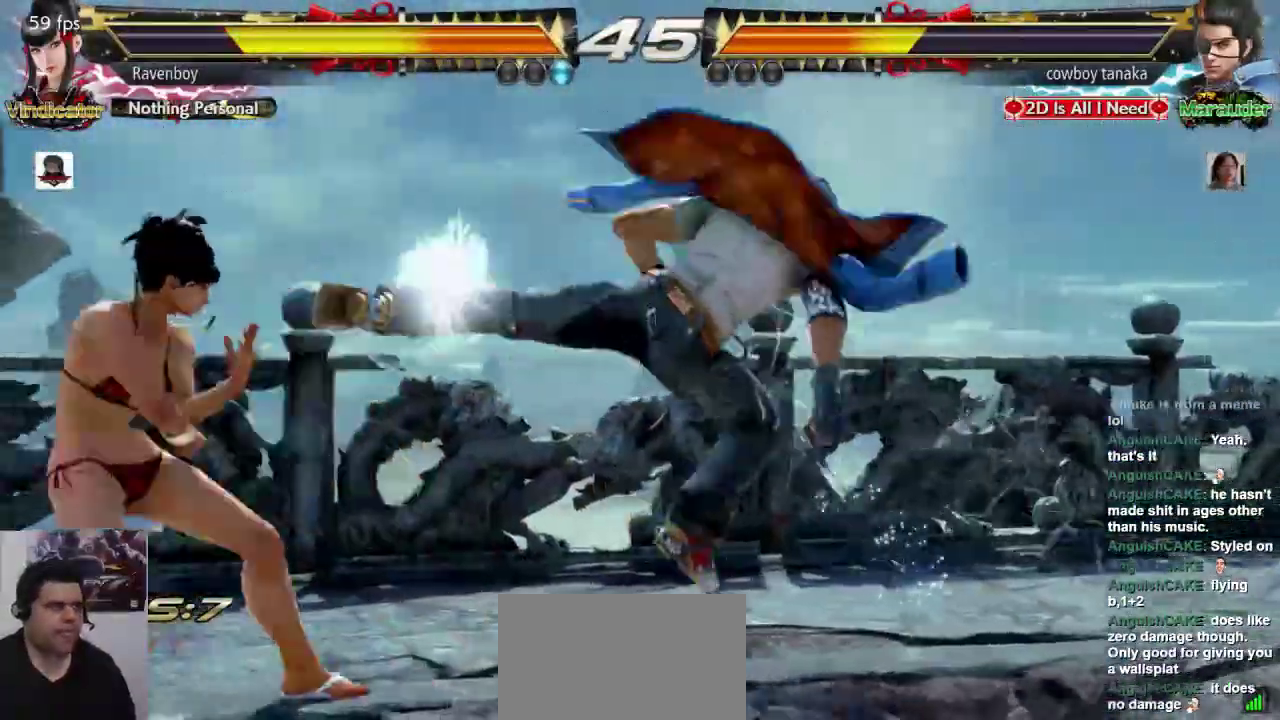
{"dt_ms": 500, "buttons": [], "left_stick": "center", "events": [[133, "left_stick", "center"], [167, "L1", "down"], [300, "L1", "up"], [300, "SQUARE", "down"], [433, "SQUARE", "up"]]}
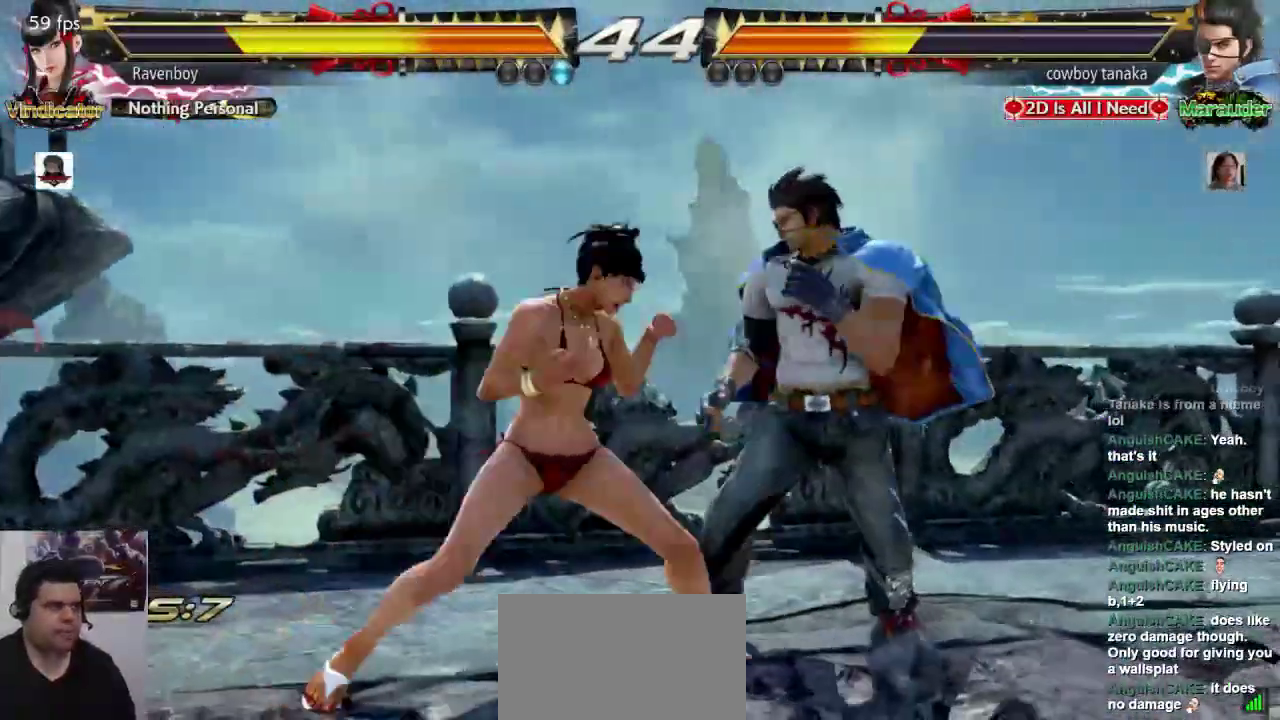
{"dt_ms": 500, "buttons": [], "left_stick": "left", "events": [[233, "left_stick", "left"]]}